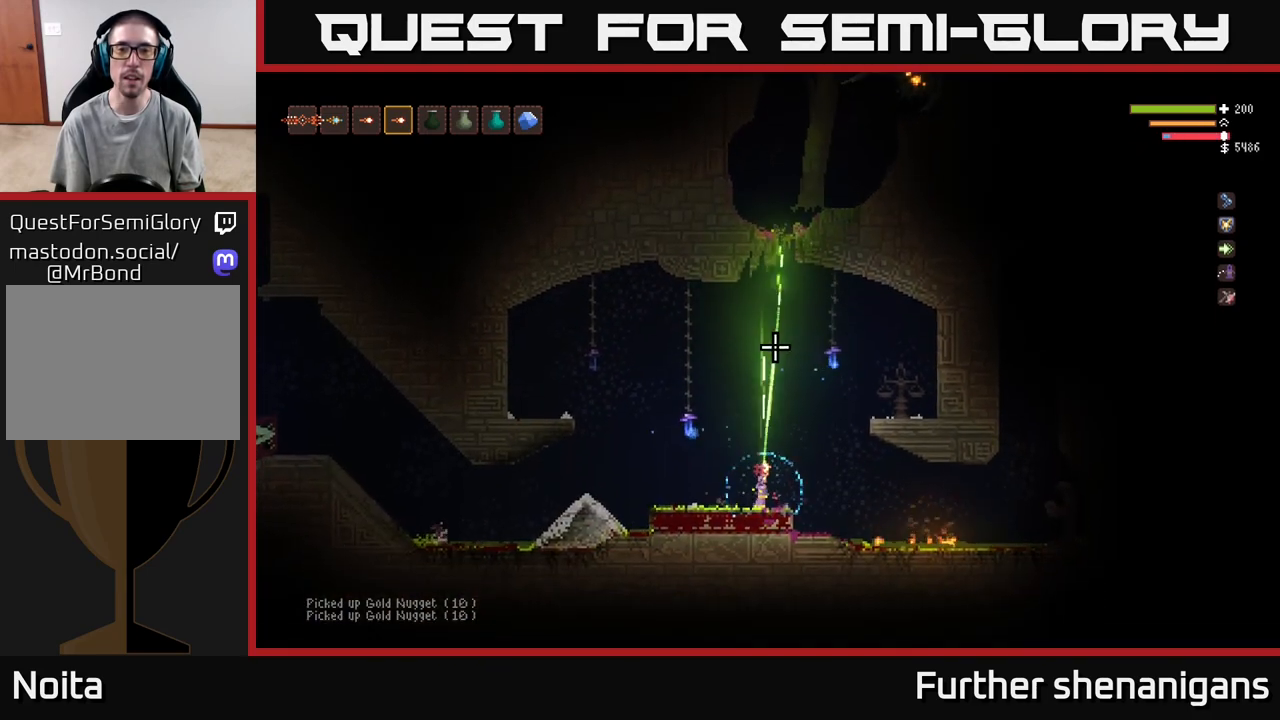
Gameplay with a controller (Xbox layout); each line is a JSON object with the inputs held at the frame after it. "events" lists button and stick changes between this image and that frame as [ms after this image, input, new state], when the widget could be followed in between.
{"buttons": ["R2"], "left_stick": "center", "right_stick": "up", "events": []}
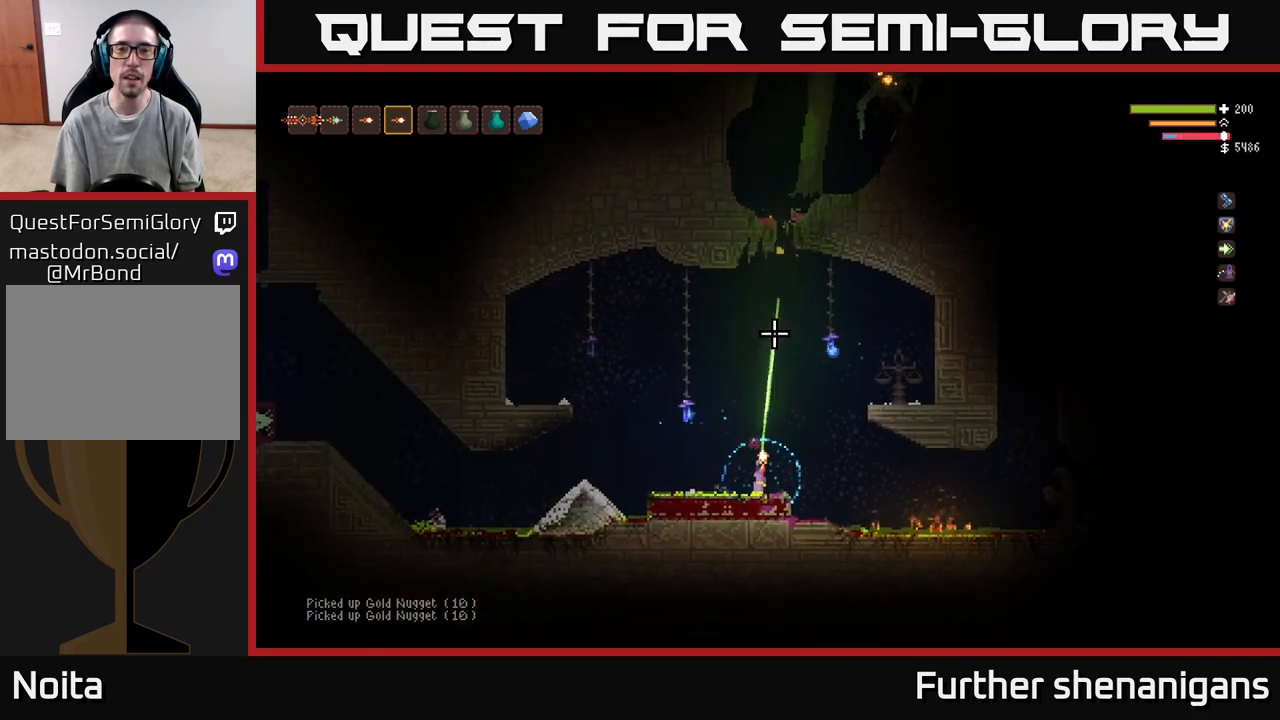
{"buttons": ["R2"], "left_stick": "center", "right_stick": "up", "events": [[217, "left_stick", "right"], [333, "left_stick", "center"], [383, "left_stick", "left"], [483, "left_stick", "center"]]}
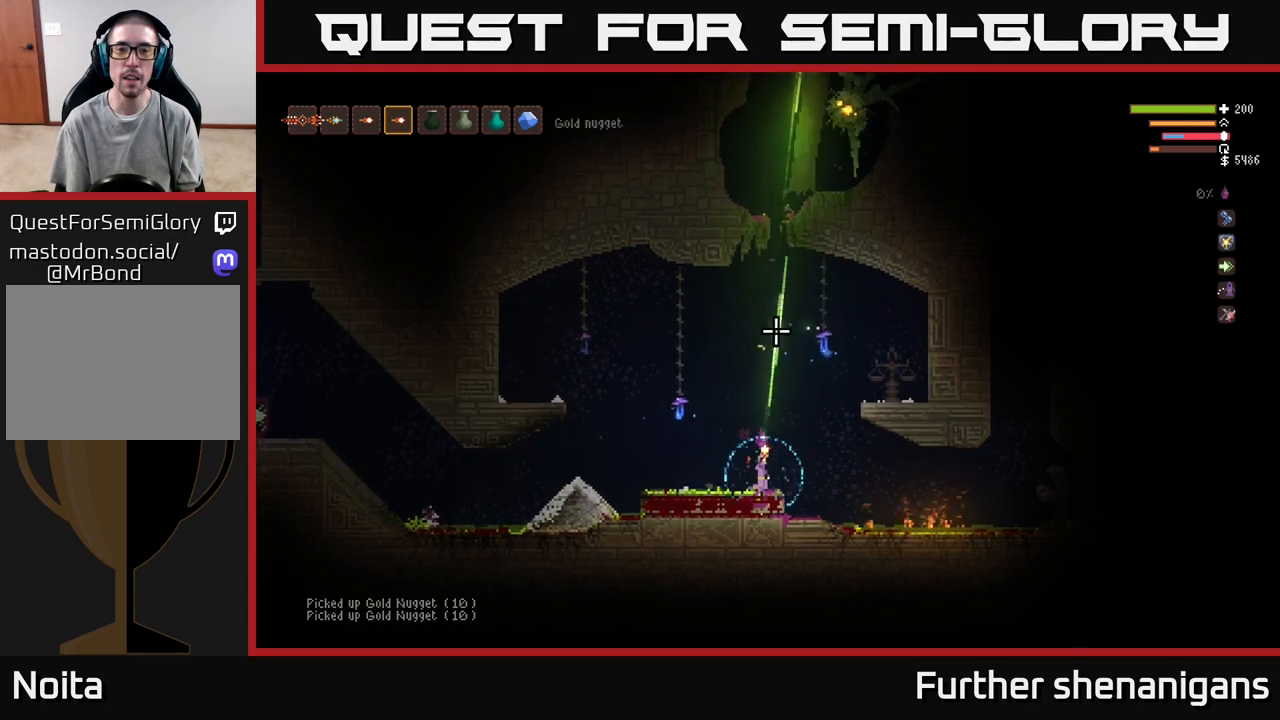
{"buttons": ["R2"], "left_stick": "center", "right_stick": "up", "events": []}
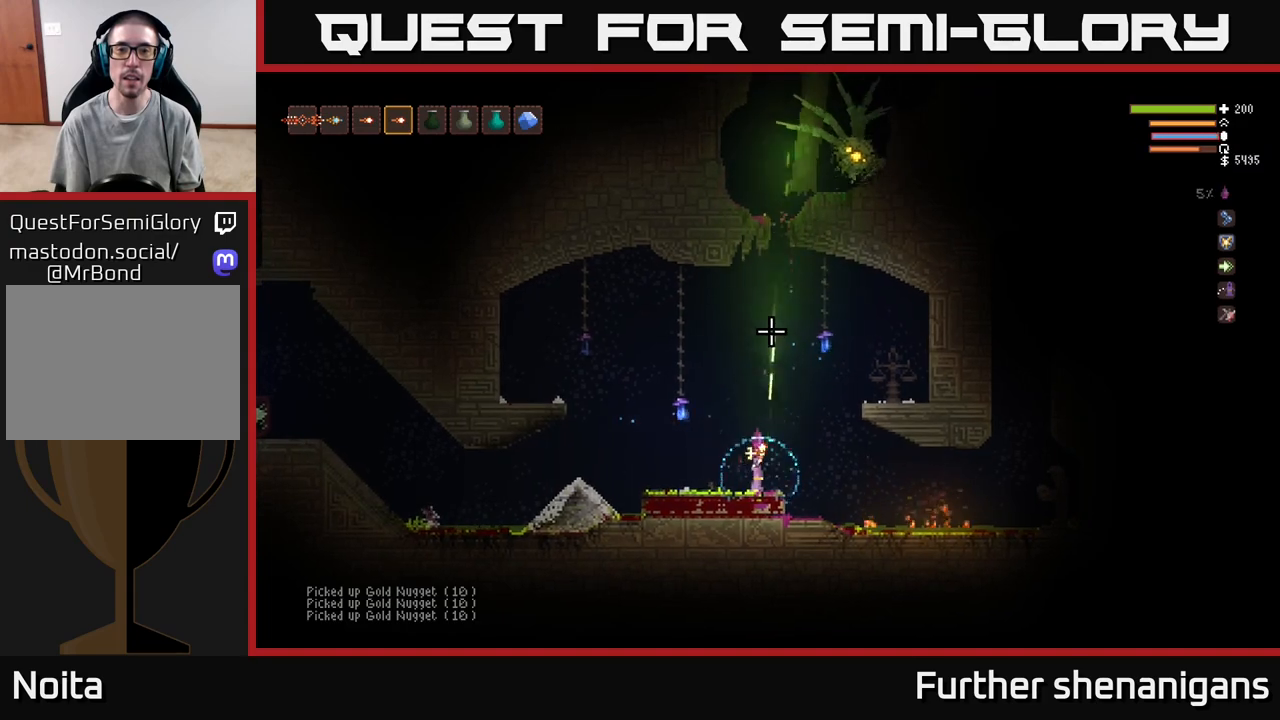
{"buttons": ["R2"], "left_stick": "center", "right_stick": "up", "events": [[217, "left_stick", "right"], [333, "left_stick", "center"], [383, "left_stick", "left"], [483, "left_stick", "center"]]}
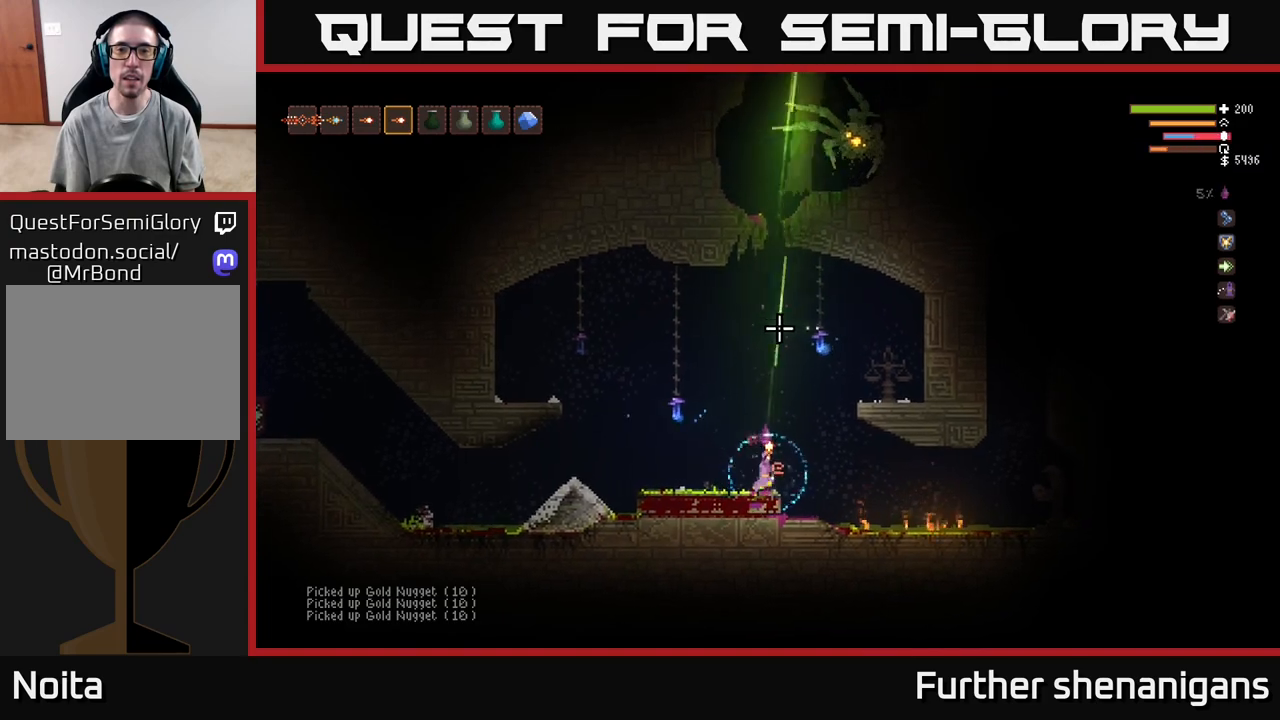
{"buttons": ["R2"], "left_stick": "center", "right_stick": "up", "events": []}
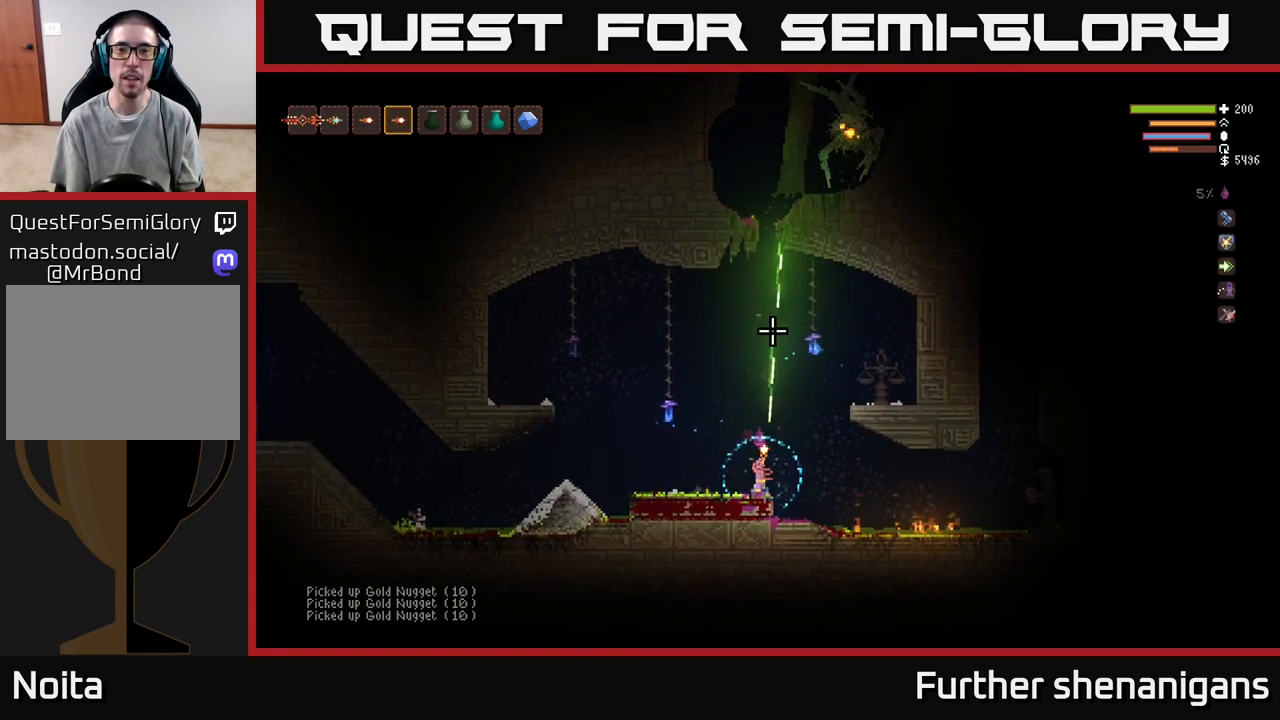
{"buttons": ["R2"], "left_stick": "center", "right_stick": "up", "events": []}
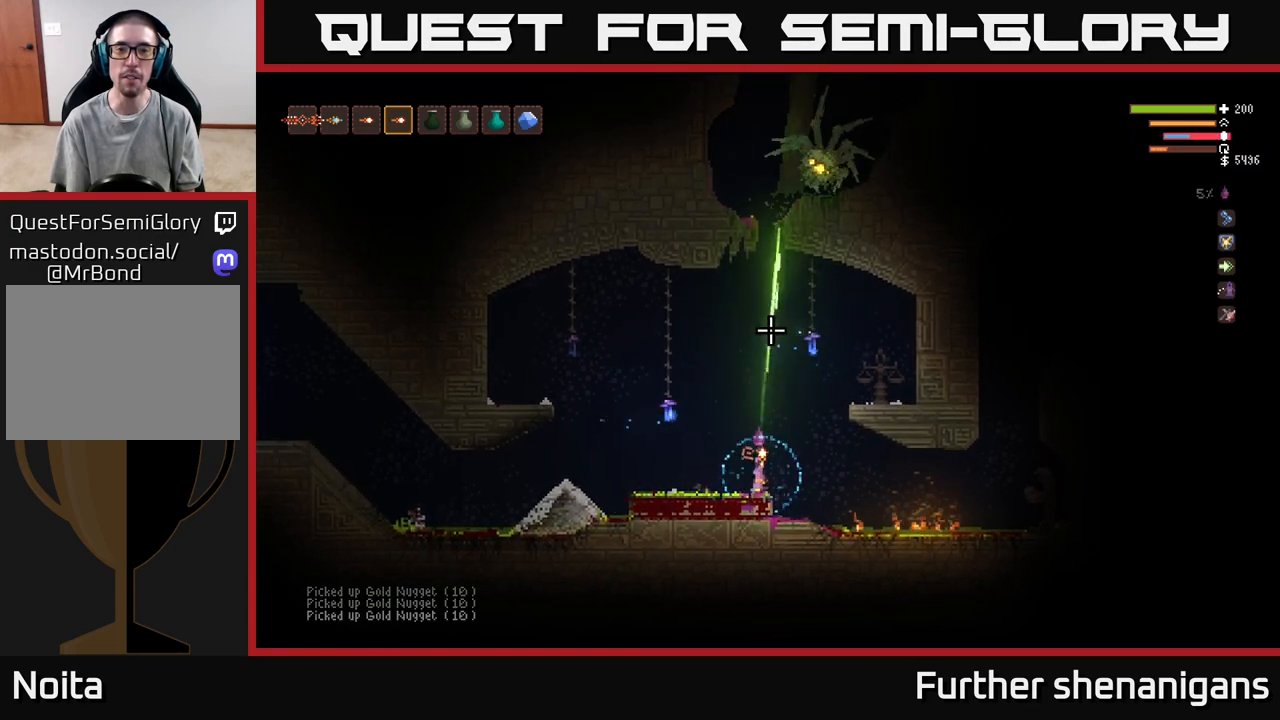
{"buttons": ["R2"], "left_stick": "center", "right_stick": "up", "events": [[233, "left_stick", "left"], [333, "left_stick", "center"]]}
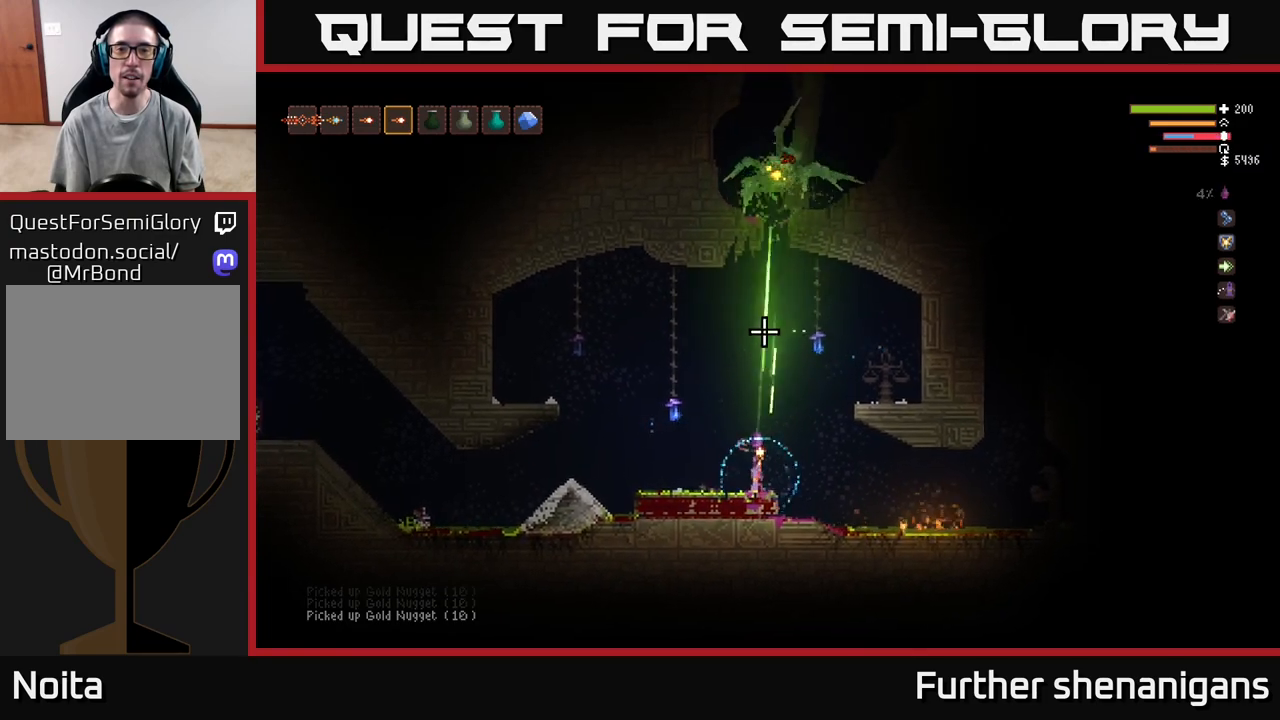
{"buttons": [], "left_stick": "center", "right_stick": "up", "events": [[283, "R2", "up"]]}
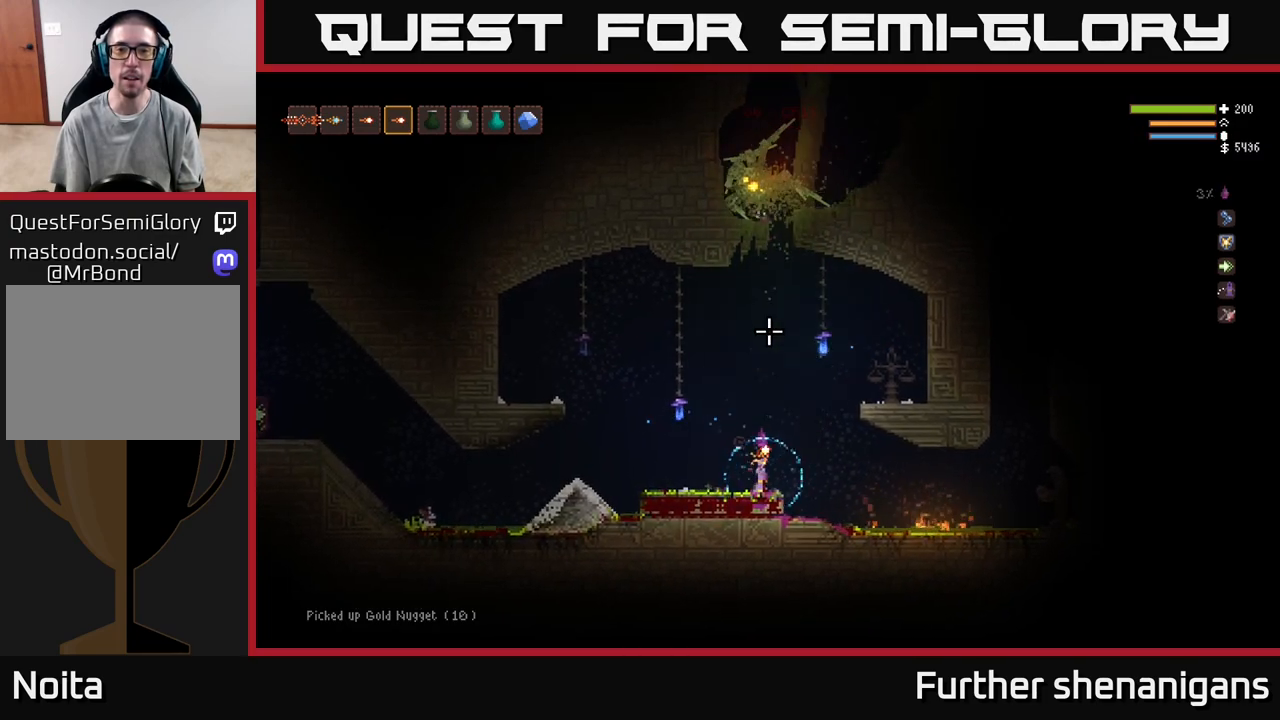
{"buttons": ["L2"], "left_stick": "center", "right_stick": "up", "events": [[167, "L1", "down"], [250, "L1", "up"], [383, "L2", "down"]]}
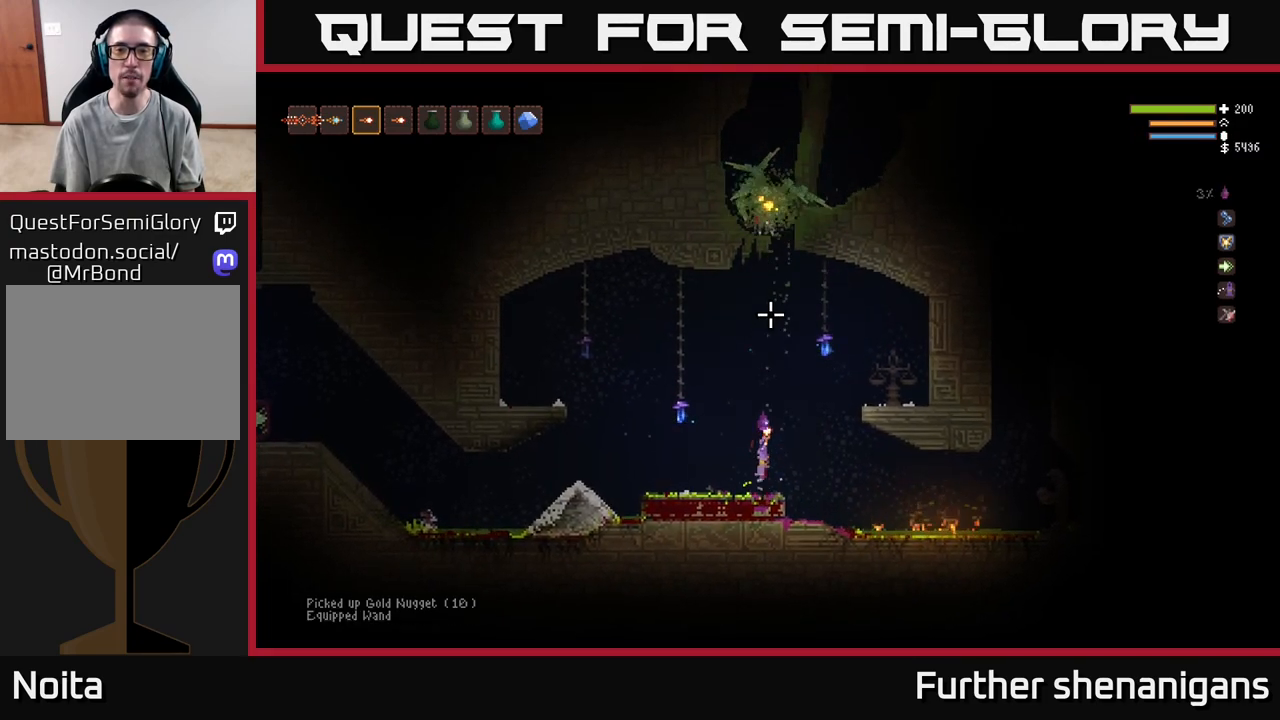
{"buttons": [], "left_stick": "center", "right_stick": "up", "events": [[17, "L2", "up"], [17, "R2", "down"], [150, "R2", "up"]]}
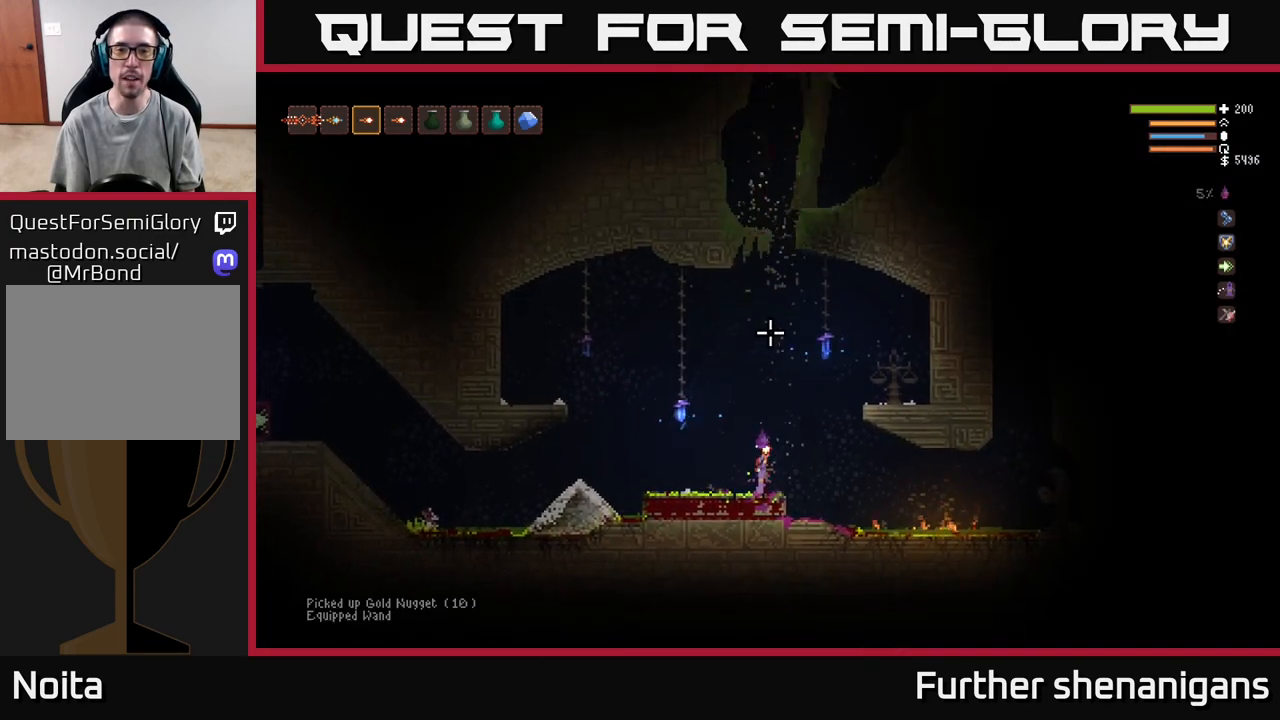
{"buttons": ["L2"], "left_stick": "center", "right_stick": "up", "events": [[117, "L2", "down"], [167, "R1", "down"], [183, "left_stick", "right"], [250, "R1", "up"], [317, "left_stick", "center"]]}
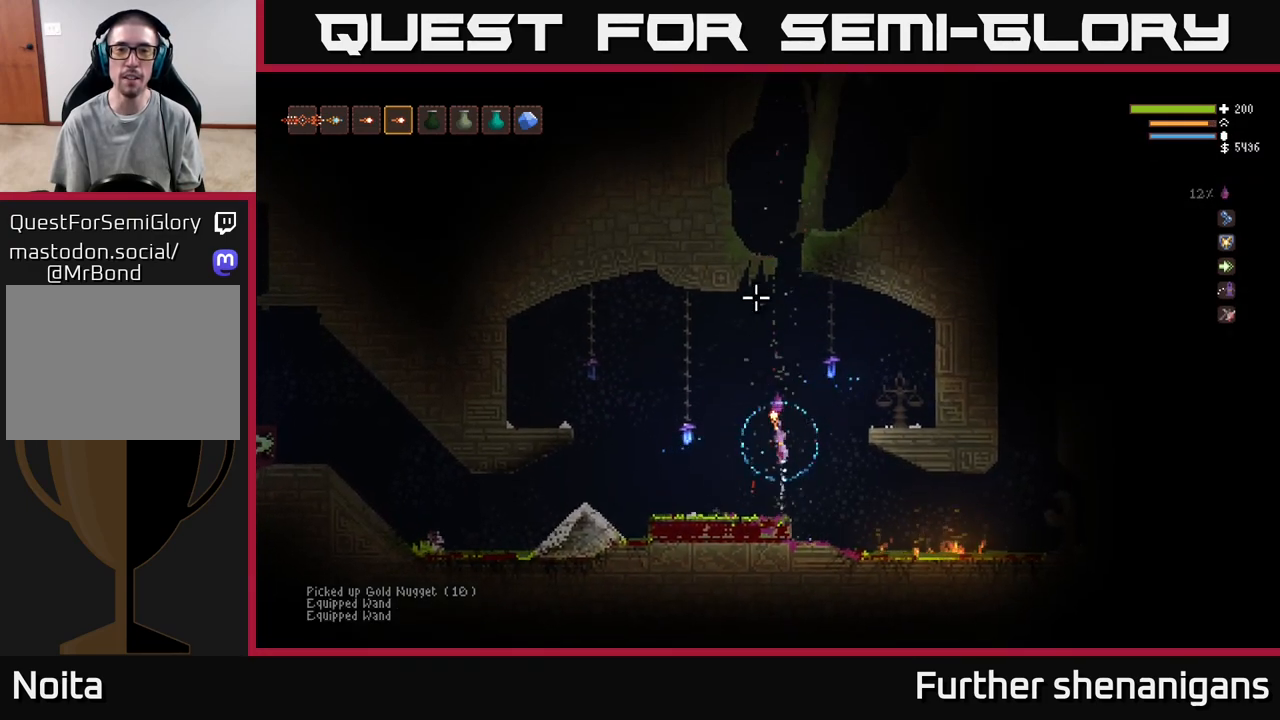
{"buttons": ["L2"], "left_stick": "center", "right_stick": "up", "events": [[117, "left_stick", "right"], [250, "left_stick", "center"]]}
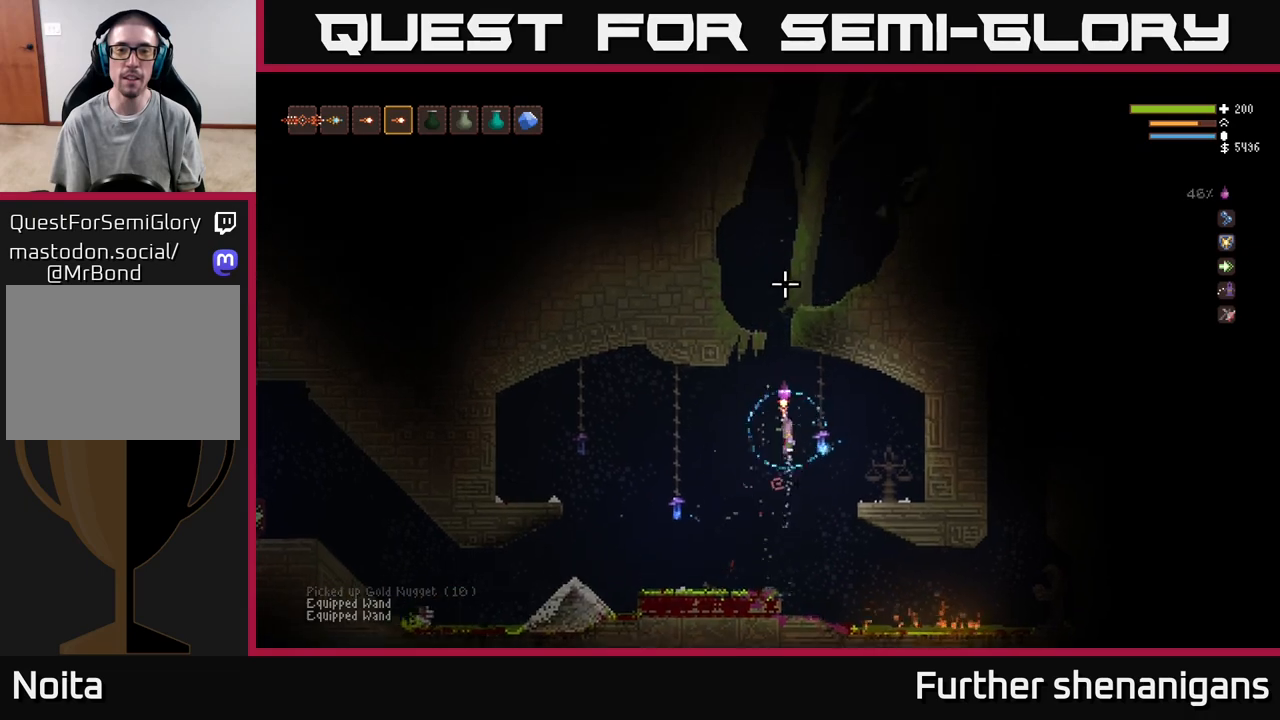
{"buttons": ["L2"], "left_stick": "right", "right_stick": "up", "events": [[100, "left_stick", "left"], [233, "left_stick", "center"], [467, "left_stick", "right"]]}
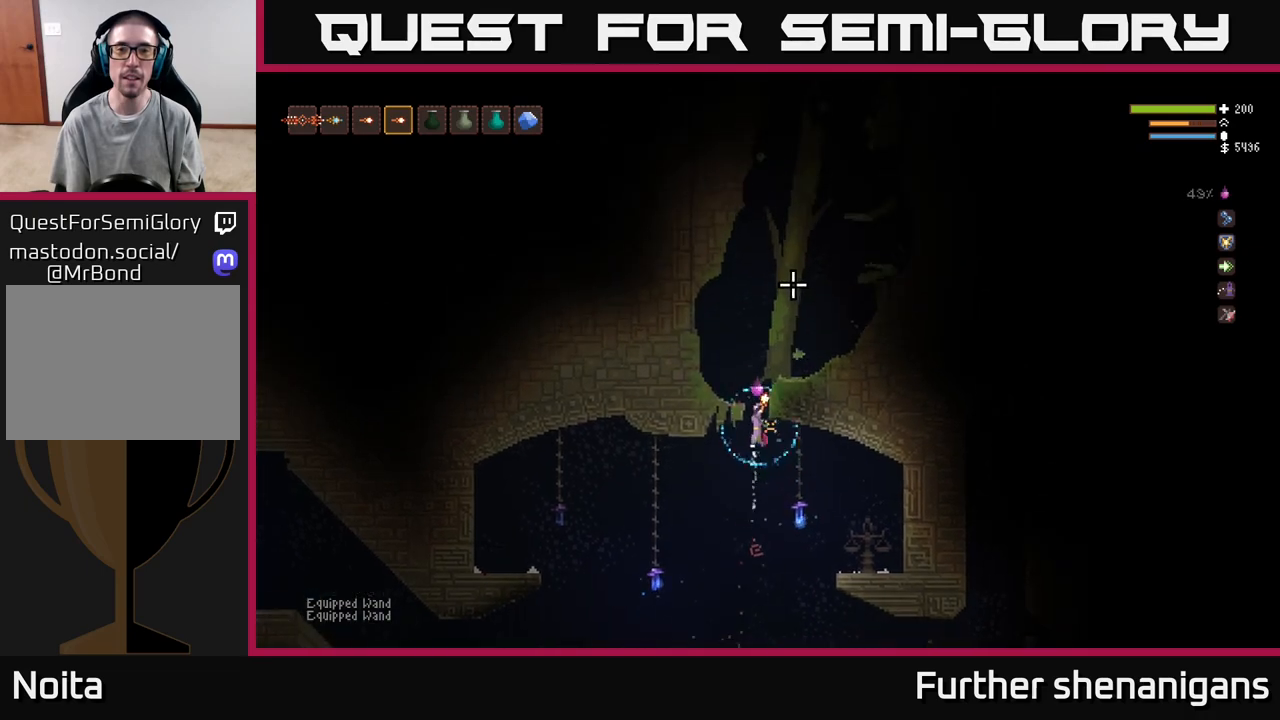
{"buttons": [], "left_stick": "left", "right_stick": "up-right", "events": [[117, "left_stick", "left"], [267, "left_stick", "center"], [283, "right_stick", "up-right"], [350, "L2", "up"], [500, "left_stick", "left"]]}
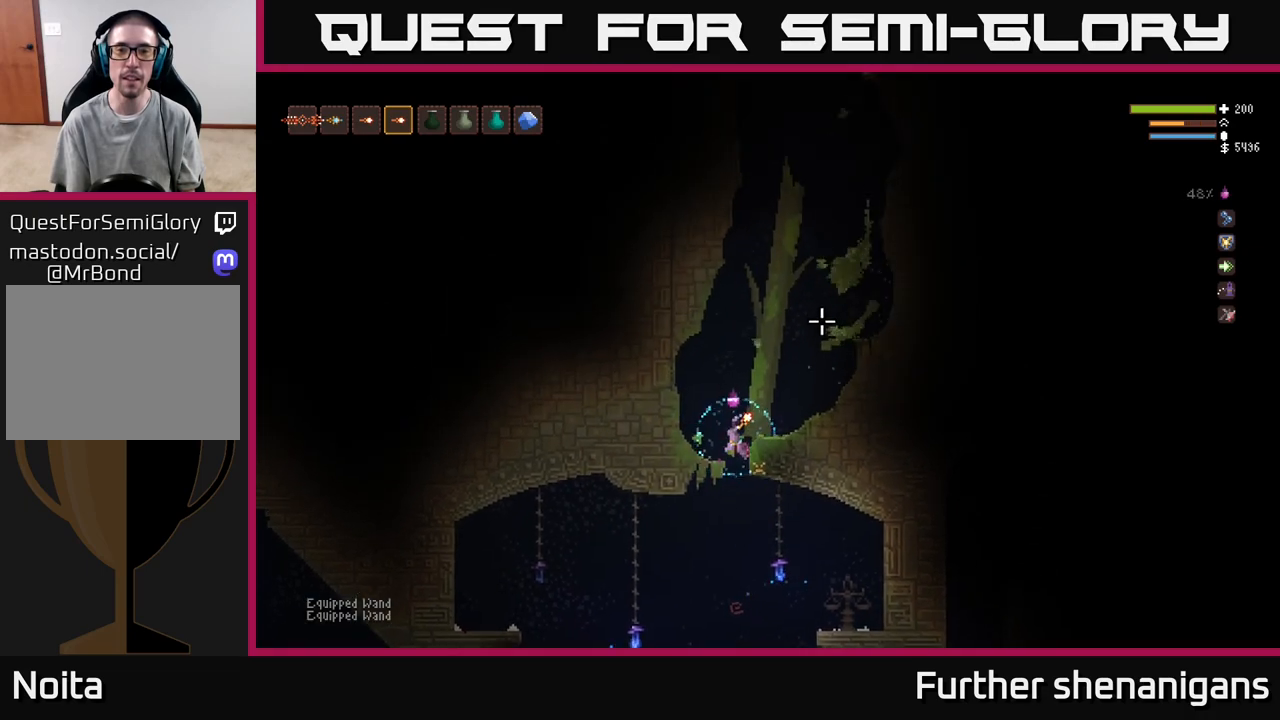
{"buttons": ["L2"], "left_stick": "right", "right_stick": "up-right", "events": [[217, "left_stick", "center"], [300, "left_stick", "right"], [367, "L2", "down"]]}
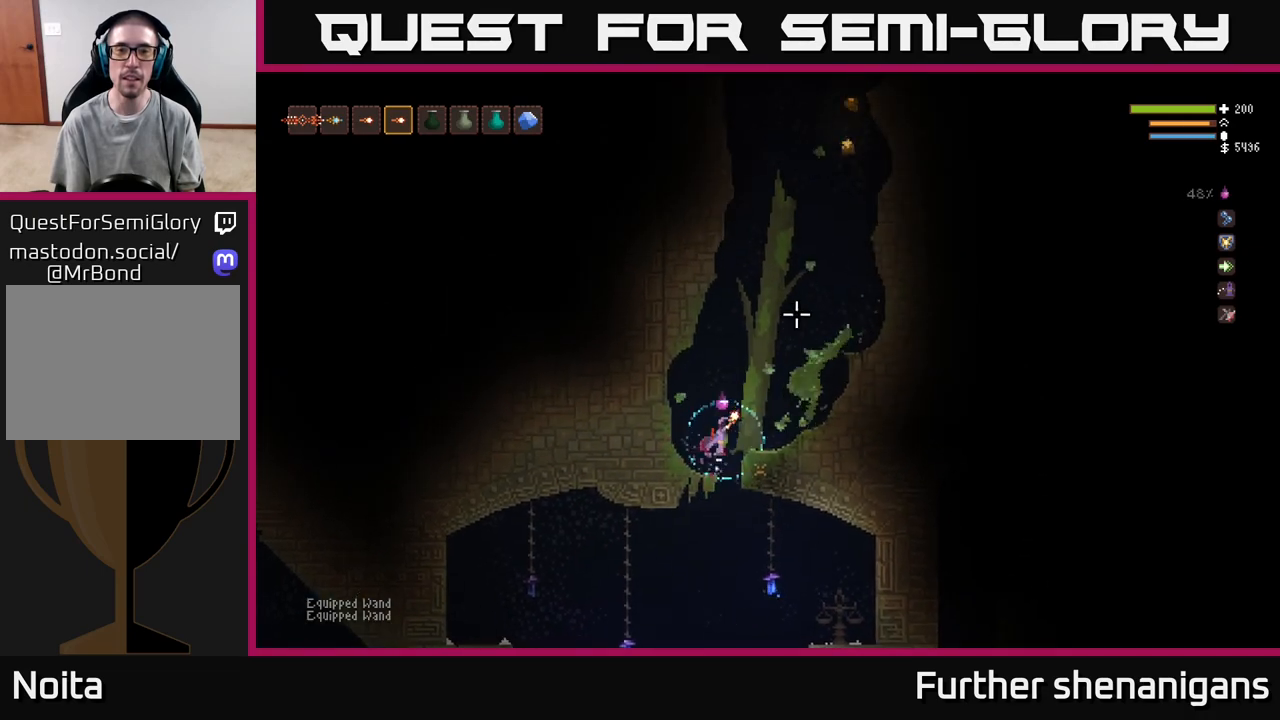
{"buttons": ["L2"], "left_stick": "right", "right_stick": "up-right", "events": []}
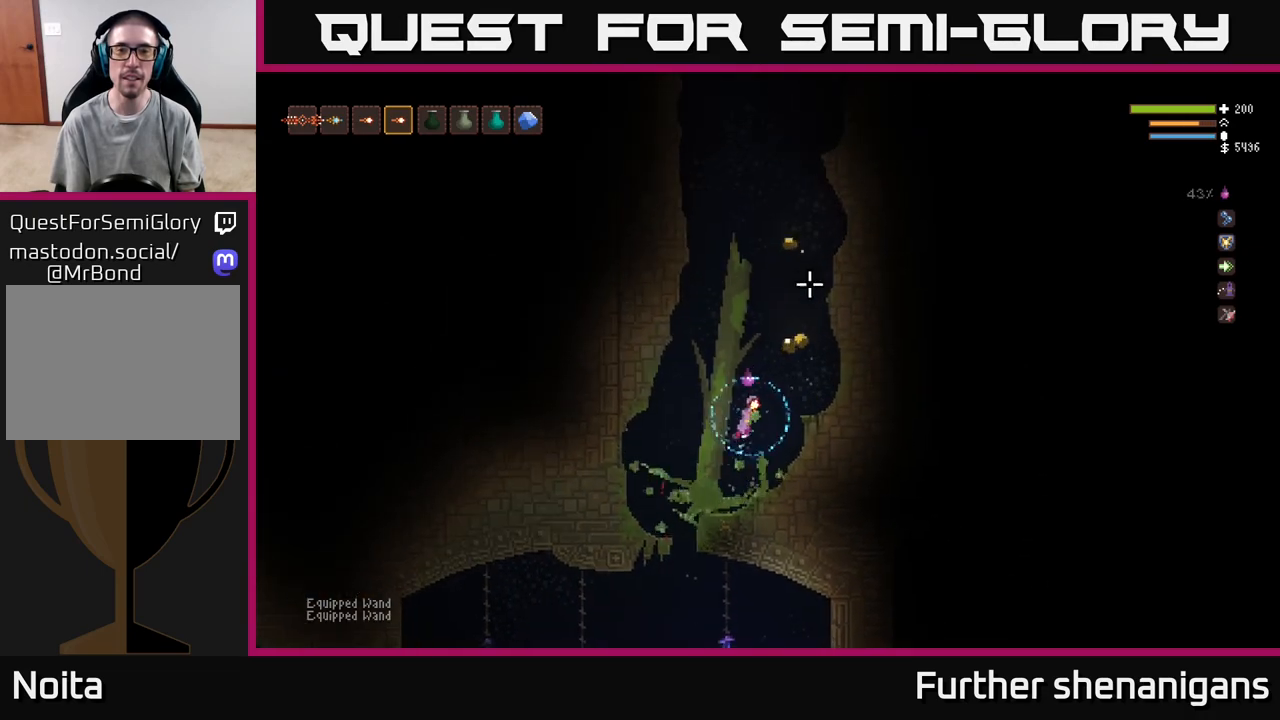
{"buttons": [], "left_stick": "center", "right_stick": "up", "events": [[200, "left_stick", "left"], [200, "right_stick", "up"], [350, "L2", "up"], [383, "left_stick", "center"]]}
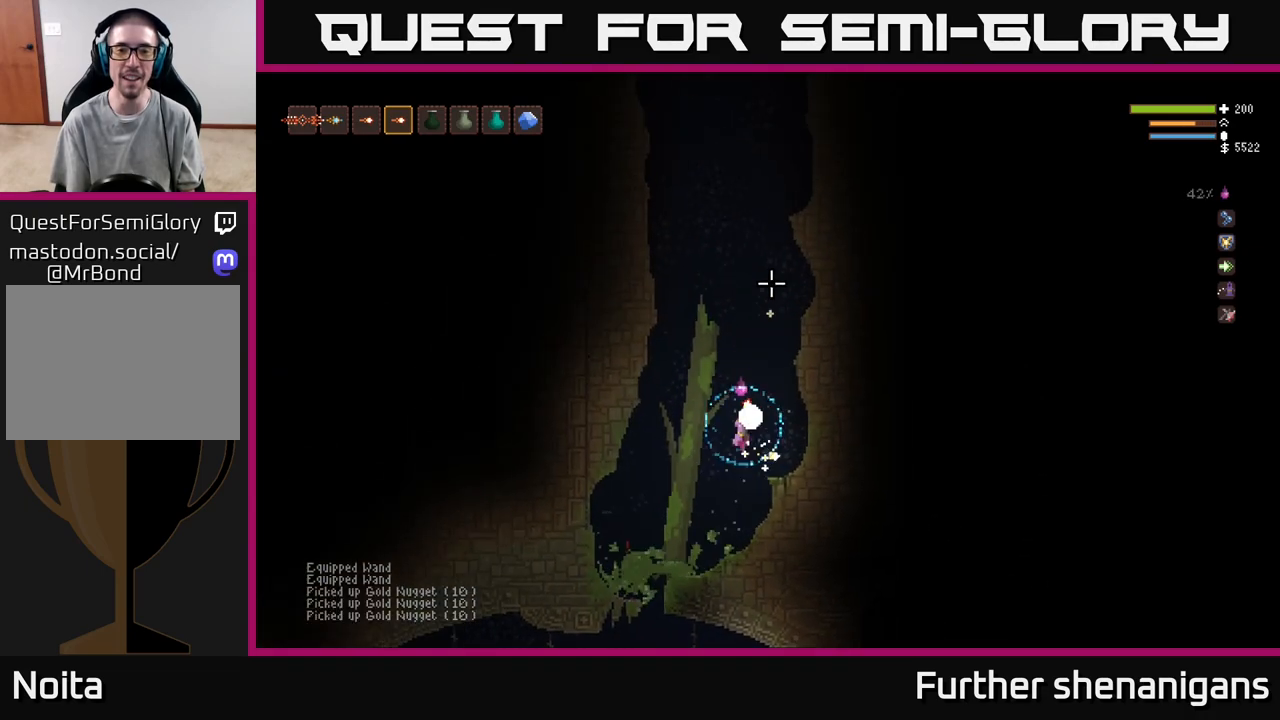
{"buttons": [], "left_stick": "center", "right_stick": "up", "events": [[33, "left_stick", "right"], [33, "right_stick", "center"], [217, "right_stick", "up"], [367, "left_stick", "center"]]}
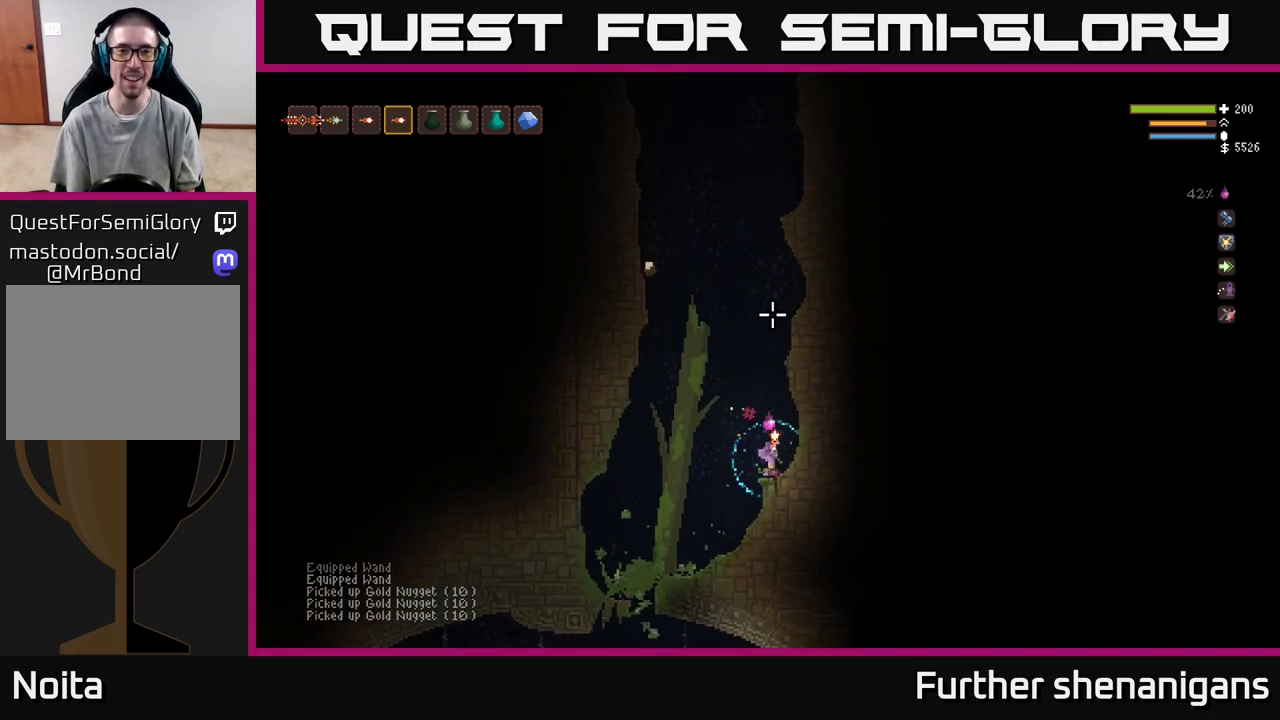
{"buttons": ["L2"], "left_stick": "right", "right_stick": "up", "events": [[83, "left_stick", "left"], [350, "L2", "down"], [400, "left_stick", "center"], [450, "left_stick", "right"]]}
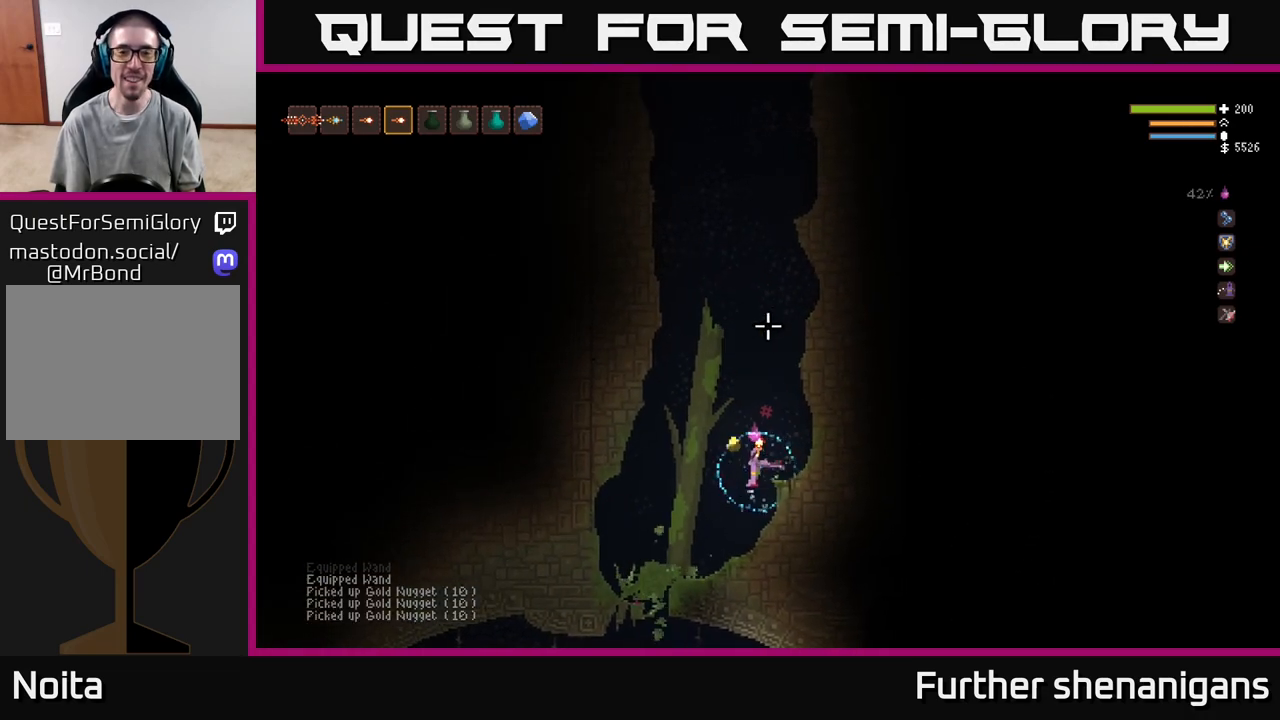
{"buttons": ["L2"], "left_stick": "right", "right_stick": "up", "events": [[200, "left_stick", "center"], [483, "left_stick", "right"]]}
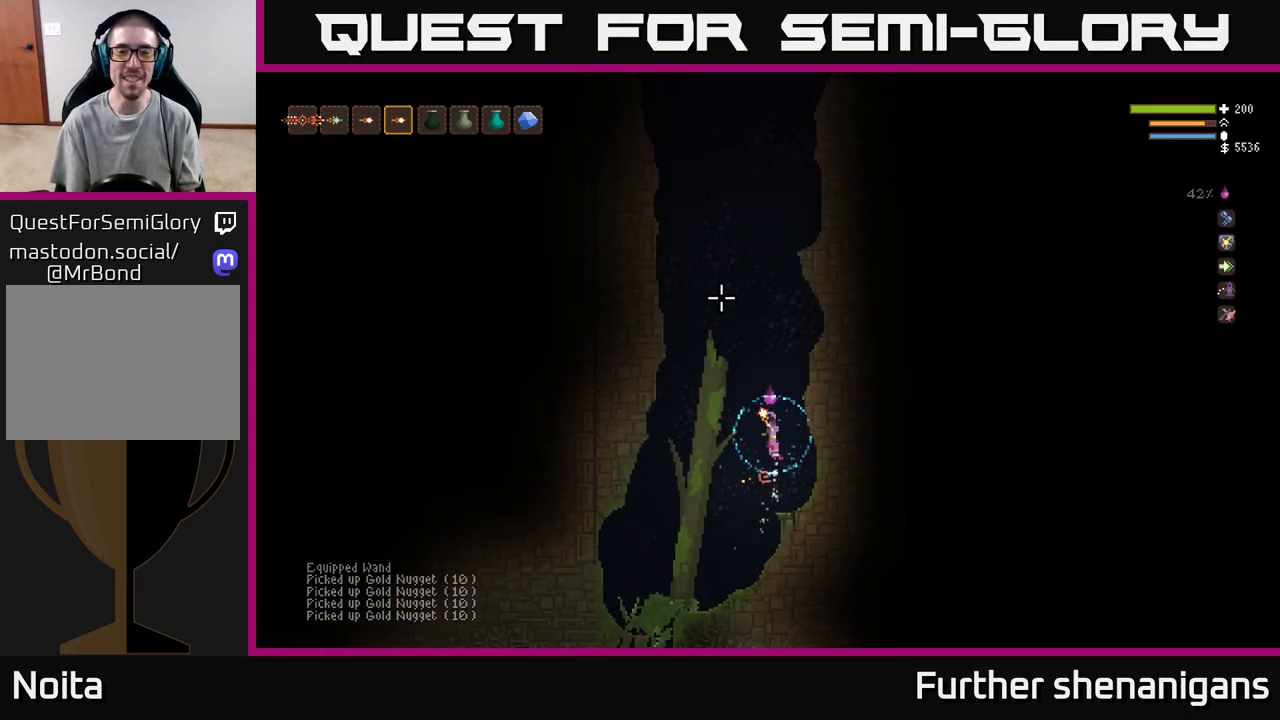
{"buttons": ["L2"], "left_stick": "right", "right_stick": "up-left", "events": [[17, "right_stick", "up-left"], [167, "left_stick", "center"], [500, "left_stick", "right"]]}
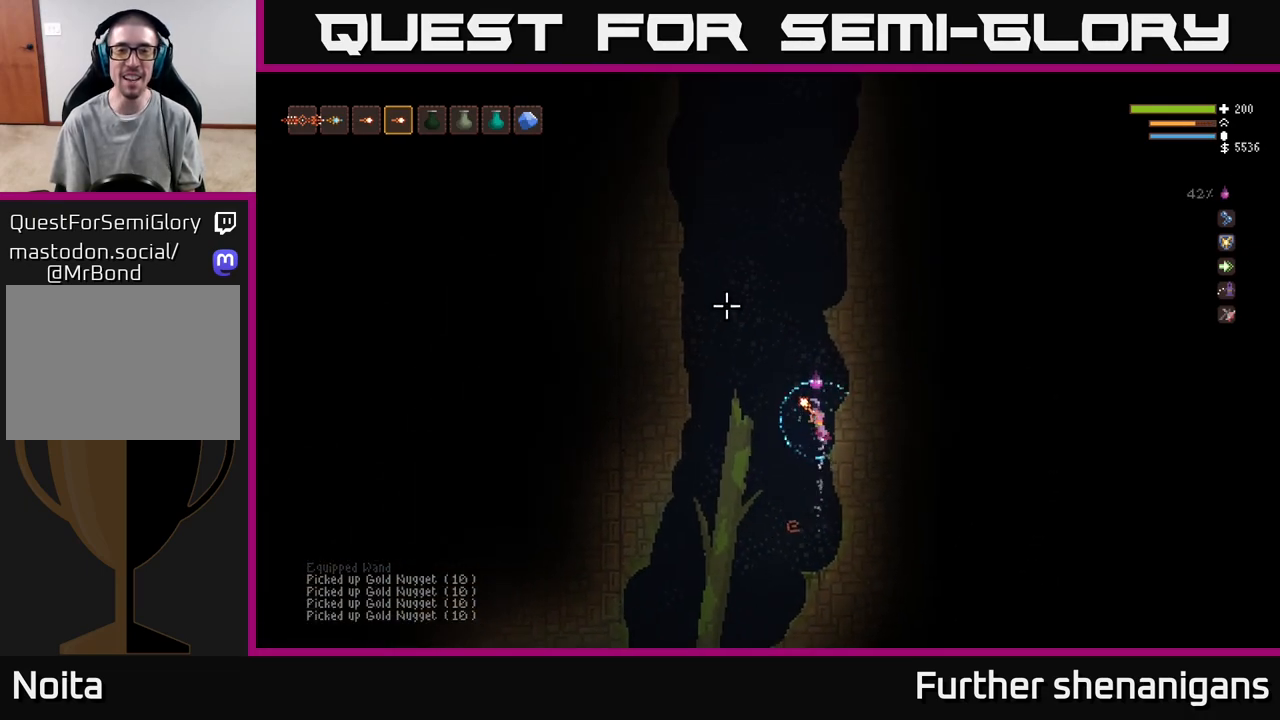
{"buttons": [], "left_stick": "center", "right_stick": "up", "events": [[133, "L2", "up"], [317, "left_stick", "center"], [483, "right_stick", "up"]]}
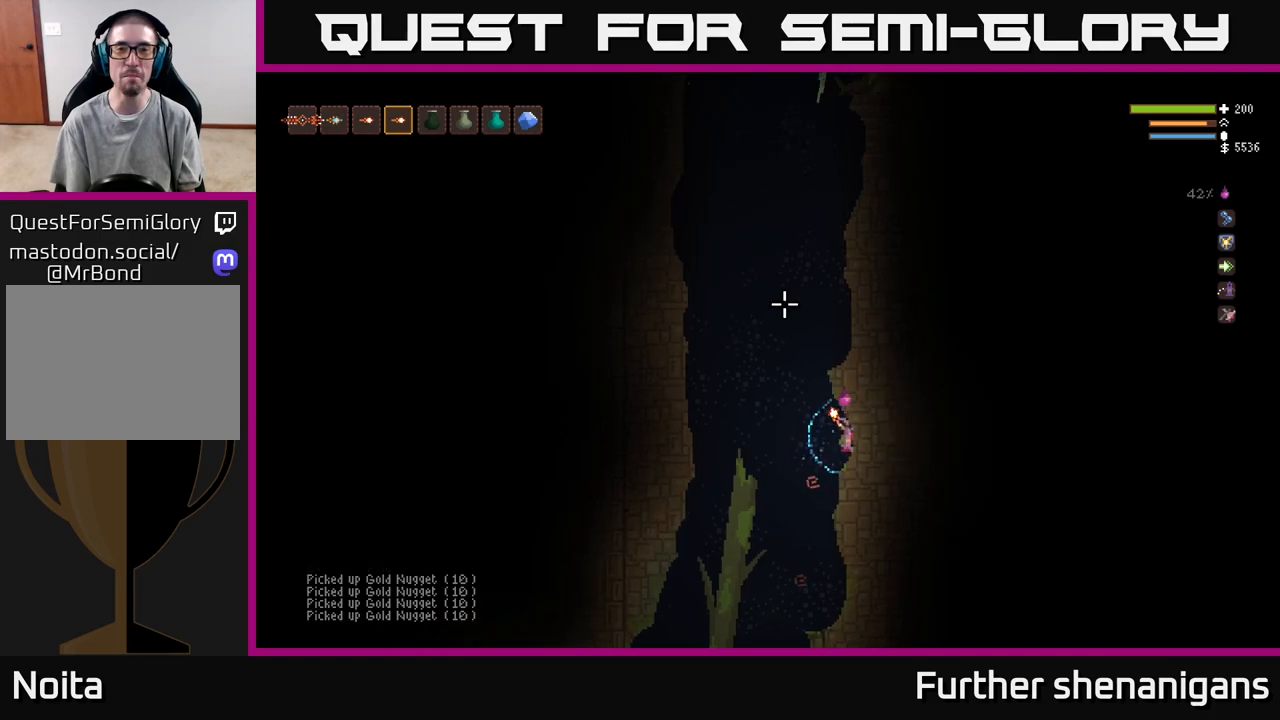
{"buttons": ["L2"], "left_stick": "center", "right_stick": "up", "events": [[33, "left_stick", "left"], [67, "L2", "down"], [383, "left_stick", "center"]]}
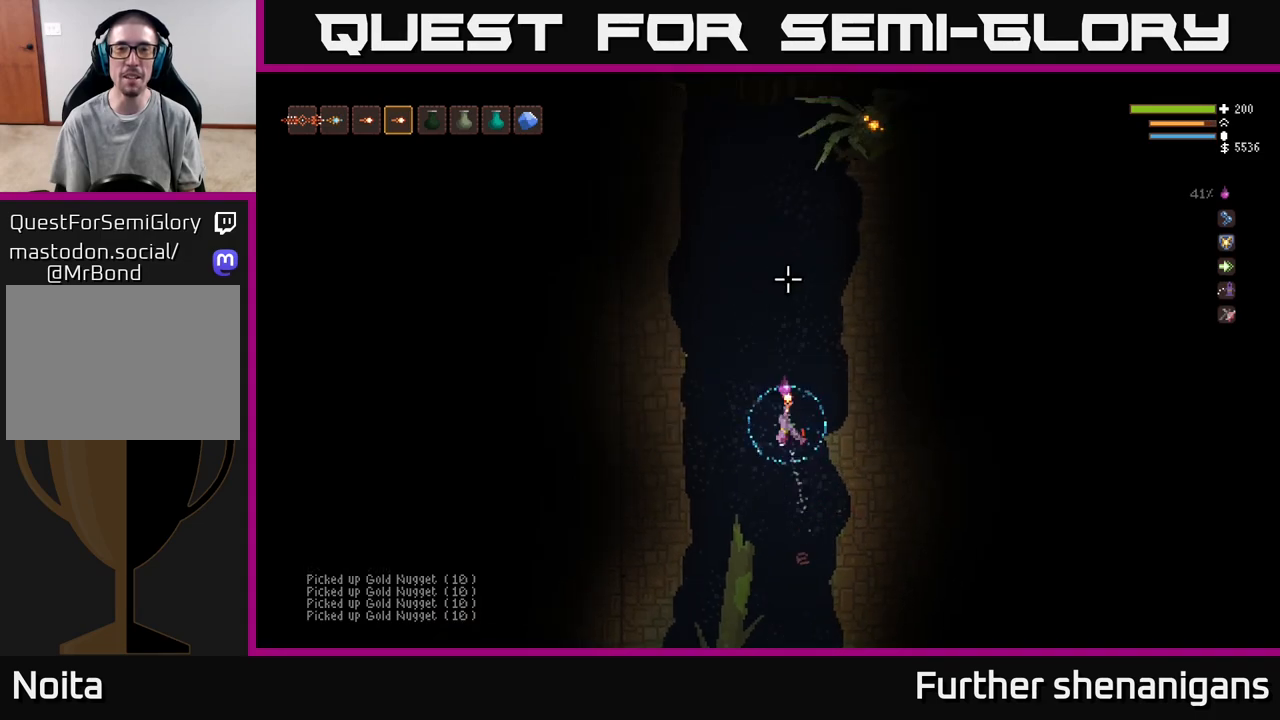
{"buttons": ["L2", "R2"], "left_stick": "left", "right_stick": "up", "events": [[117, "R2", "down"], [150, "left_stick", "left"], [167, "L2", "up"], [483, "L2", "down"]]}
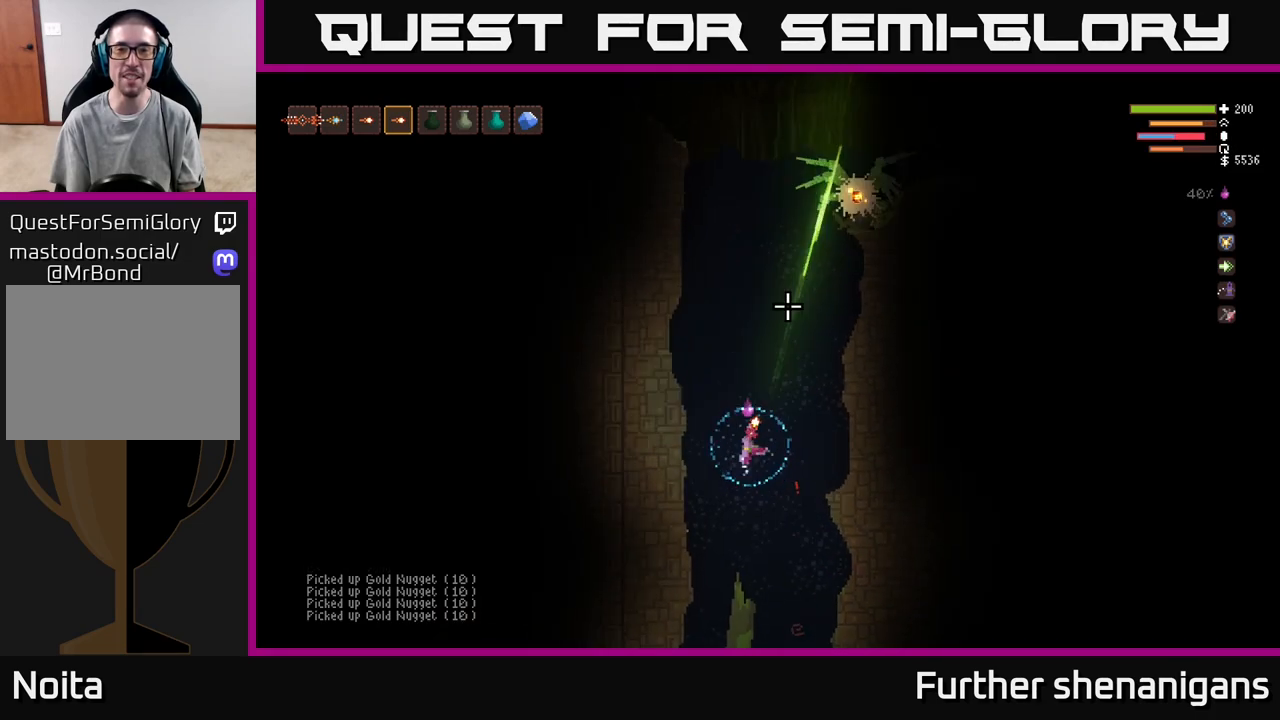
{"buttons": ["L2", "R2"], "left_stick": "left", "right_stick": "up", "events": [[117, "left_stick", "center"], [200, "L2", "up"], [367, "left_stick", "left"], [400, "L2", "down"]]}
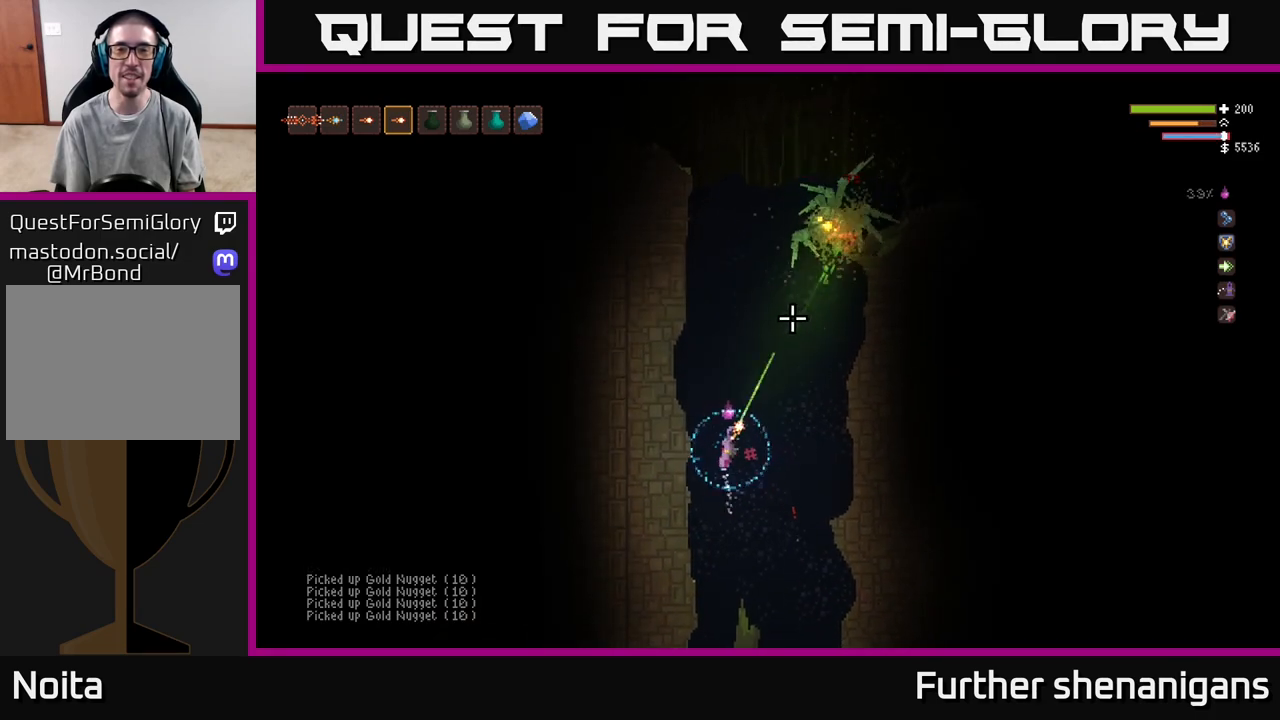
{"buttons": [], "left_stick": "center", "right_stick": "up", "events": [[17, "left_stick", "center"], [33, "L2", "up"], [450, "R2", "up"]]}
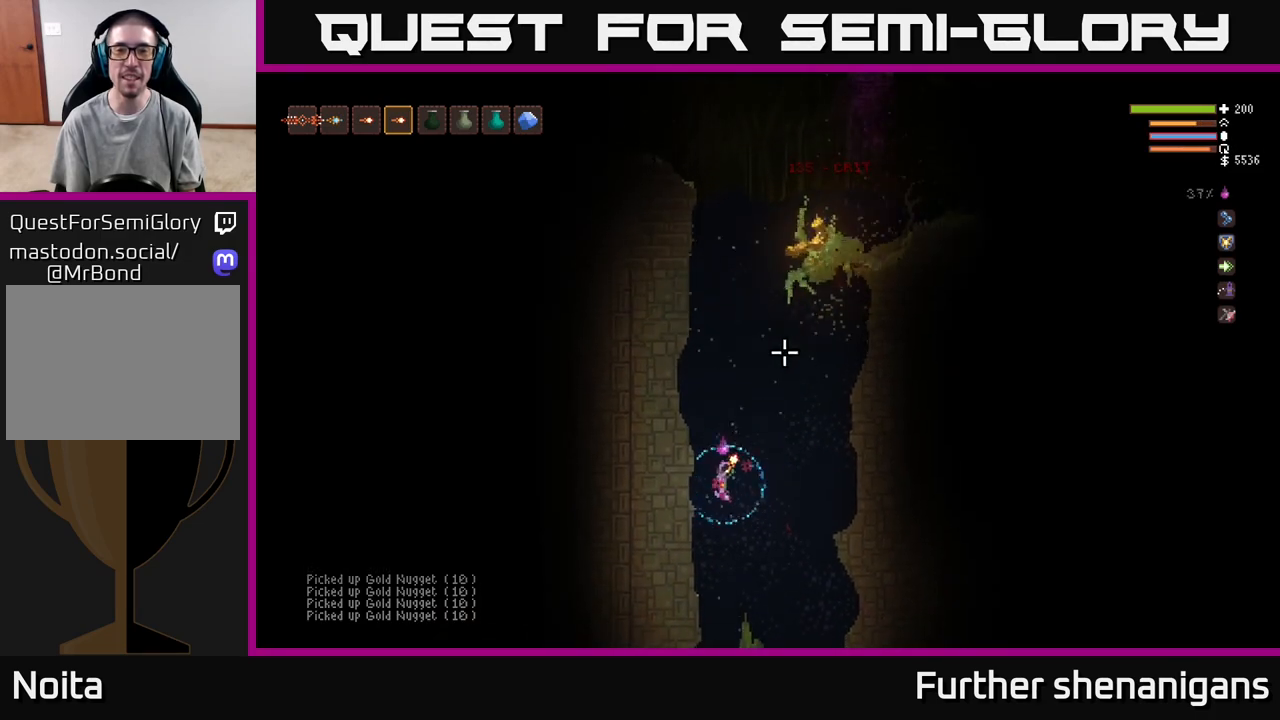
{"buttons": ["L2"], "left_stick": "right", "right_stick": "up", "events": [[83, "L2", "down"], [117, "left_stick", "right"], [317, "left_stick", "up"], [433, "left_stick", "right"]]}
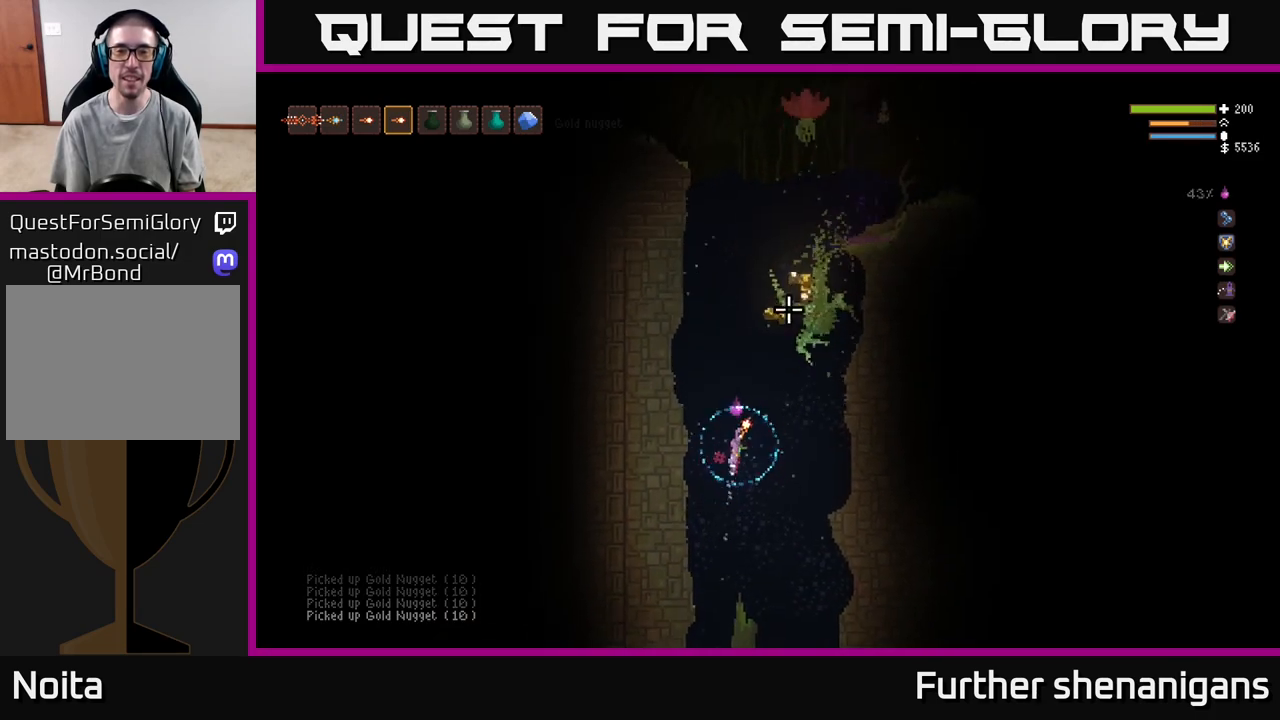
{"buttons": [], "left_stick": "right", "right_stick": "up-left", "events": [[67, "left_stick", "center"], [117, "L2", "up"], [250, "left_stick", "right"], [450, "right_stick", "up-left"]]}
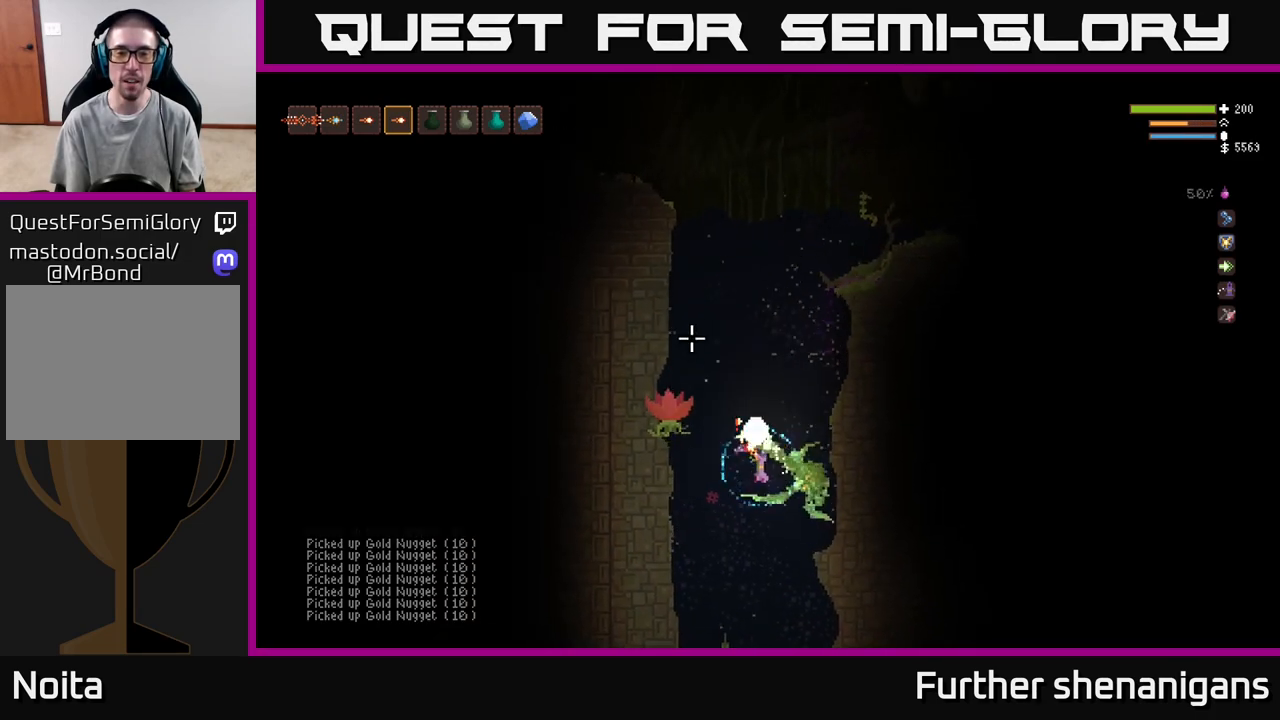
{"buttons": [], "left_stick": "center", "right_stick": "up-left", "events": [[150, "right_stick", "left"], [250, "left_stick", "center"], [317, "right_stick", "up-left"], [333, "left_stick", "left"], [417, "left_stick", "center"]]}
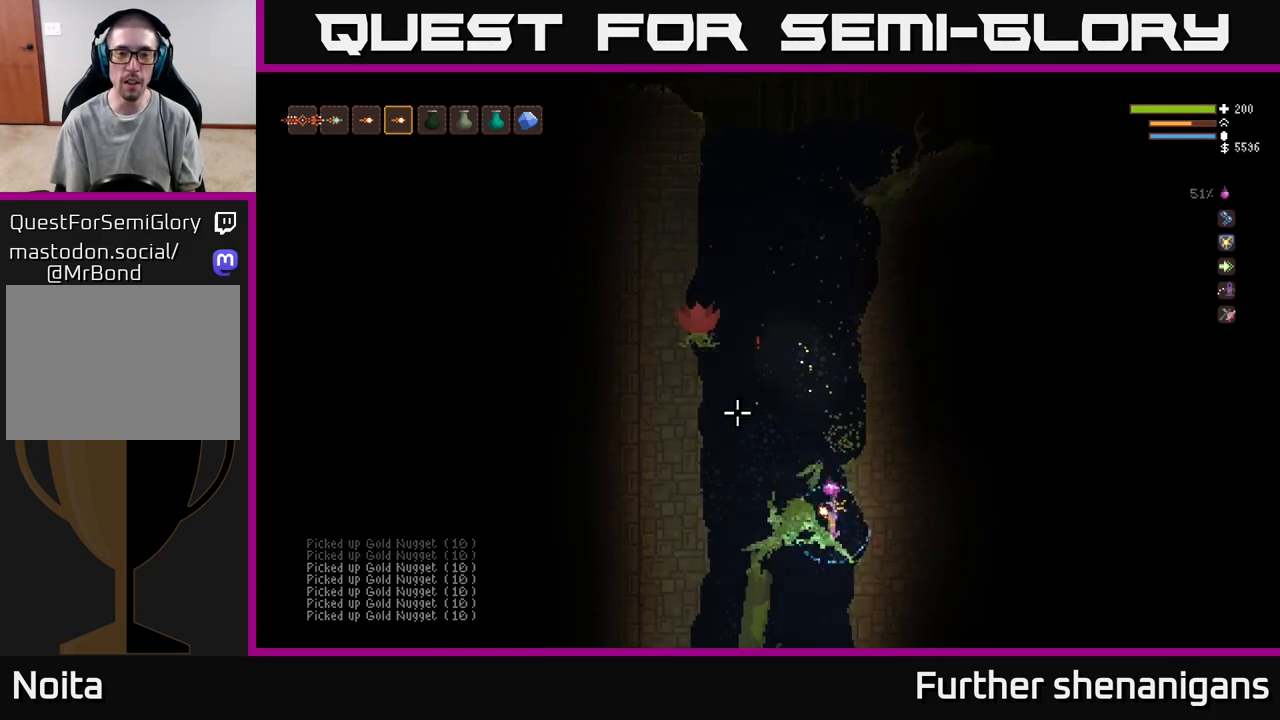
{"buttons": ["L2"], "left_stick": "center", "right_stick": "up-left", "events": [[33, "R2", "down"], [267, "R2", "up"], [400, "L2", "down"]]}
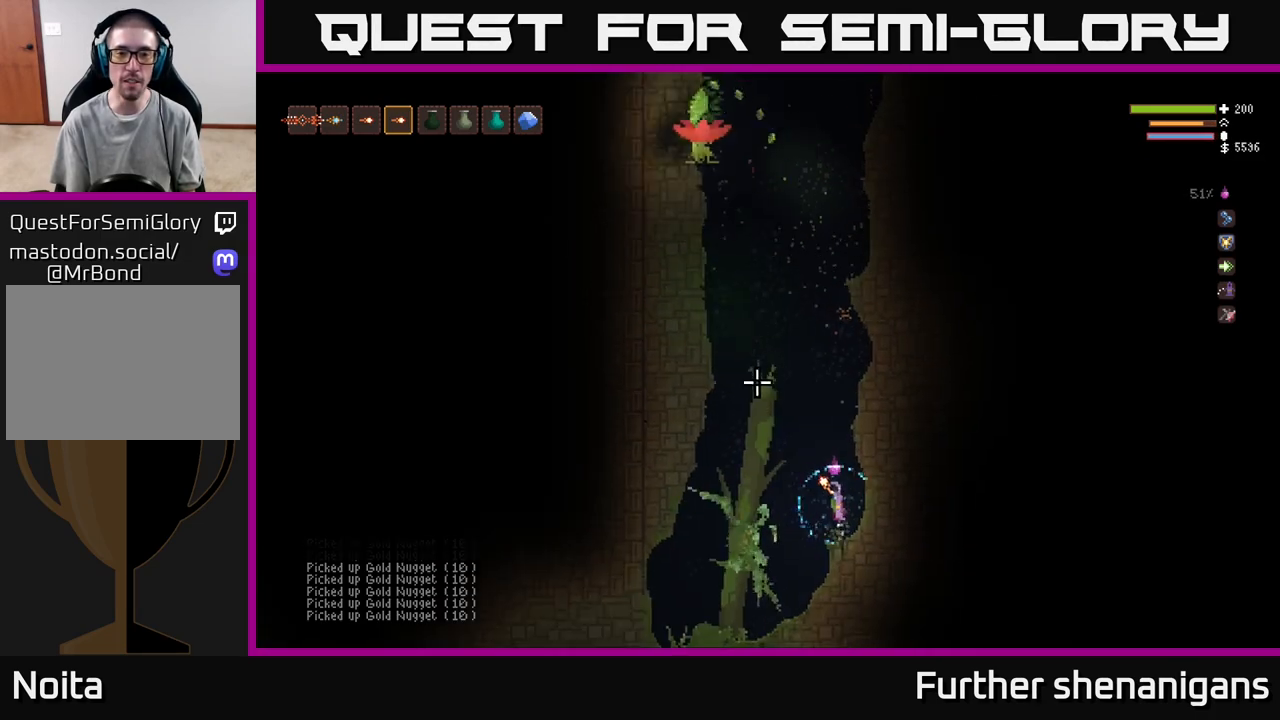
{"buttons": ["L2"], "left_stick": "center", "right_stick": "up-left", "events": [[50, "L2", "up"], [217, "L1", "down"], [333, "L1", "up"], [433, "L2", "down"]]}